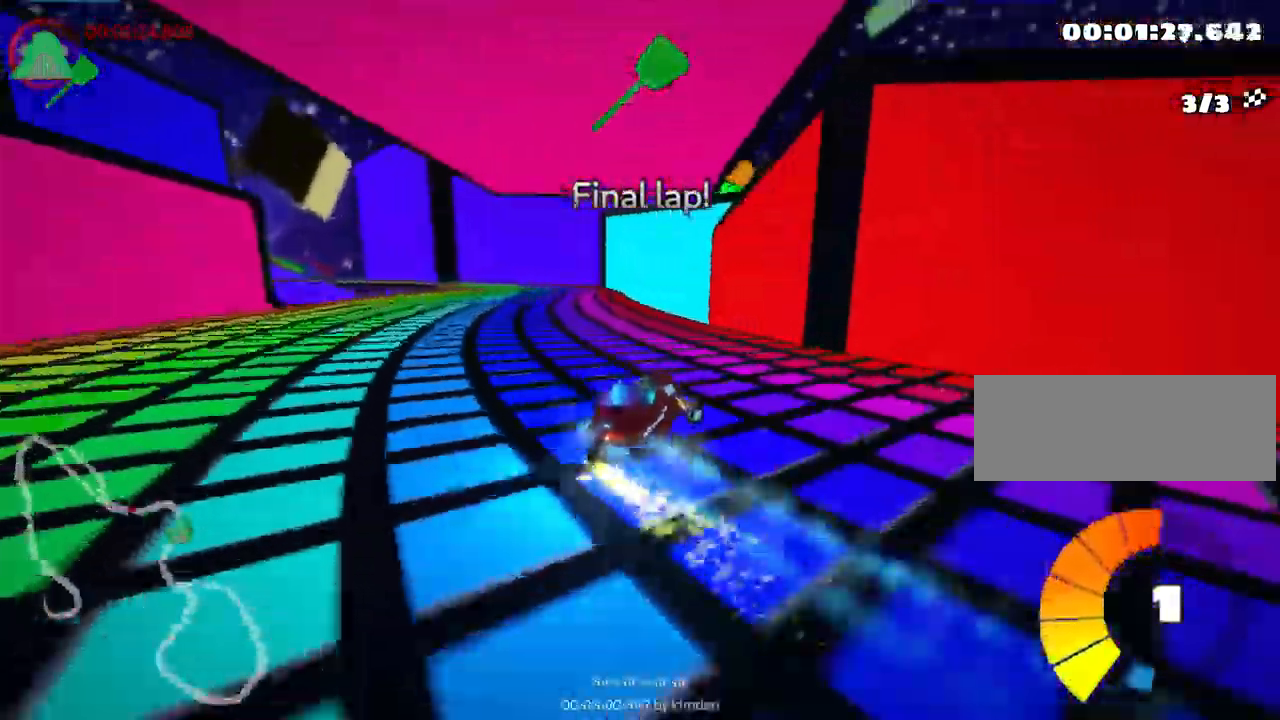
Gameplay with keyboard; each line is a JSON object with the keys held at the frame after it. "events" lists presses ("down") and releases ("up") of "down", "fire", "flag", "left", "look", "nitro", "right", "skid" and "up" between this image and that frame as [ms after this image, input, new state], when the widget could be followed in between. No other keys are recorded. Mouse input is not recorded. Key names are as the overlay labels them; some are game actions (e.g. jump) rather than physical keys.
{"keys": ["left", "skid", "up"], "events": [[117, "left", "down"], [184, "right", "up"]]}
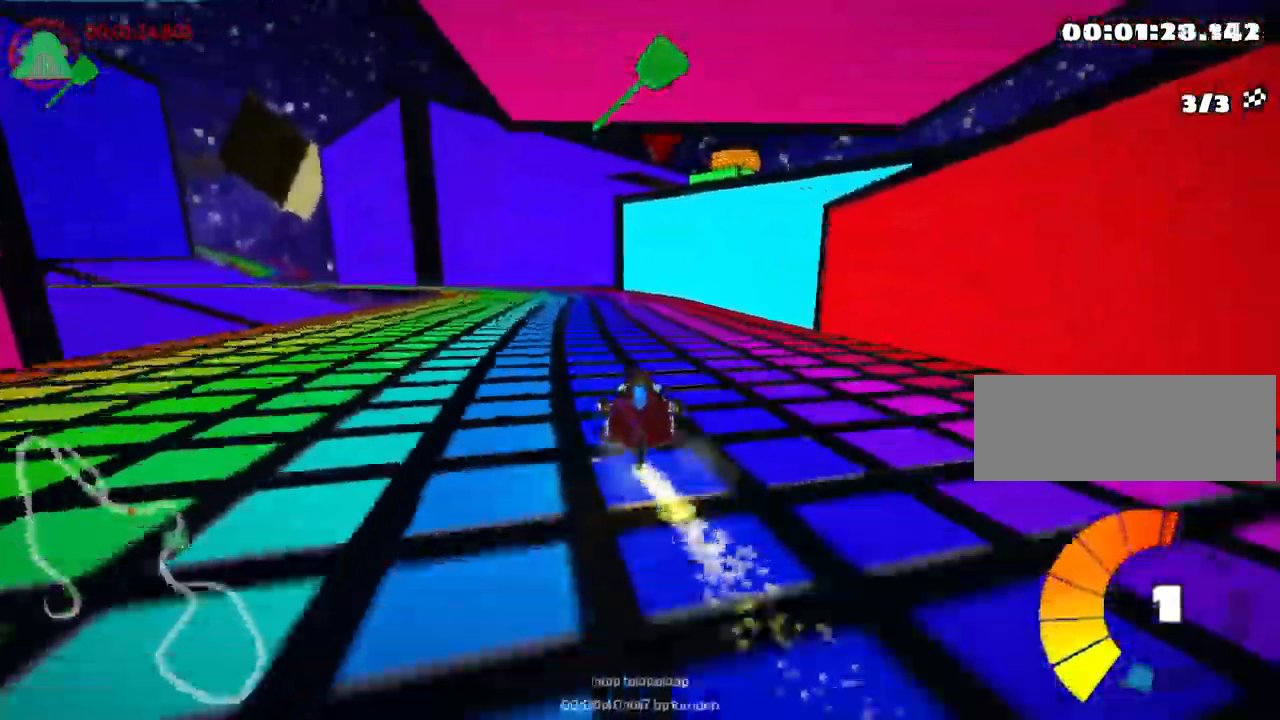
{"keys": ["left", "nitro", "up"], "events": [[334, "skid", "up"], [484, "nitro", "down"]]}
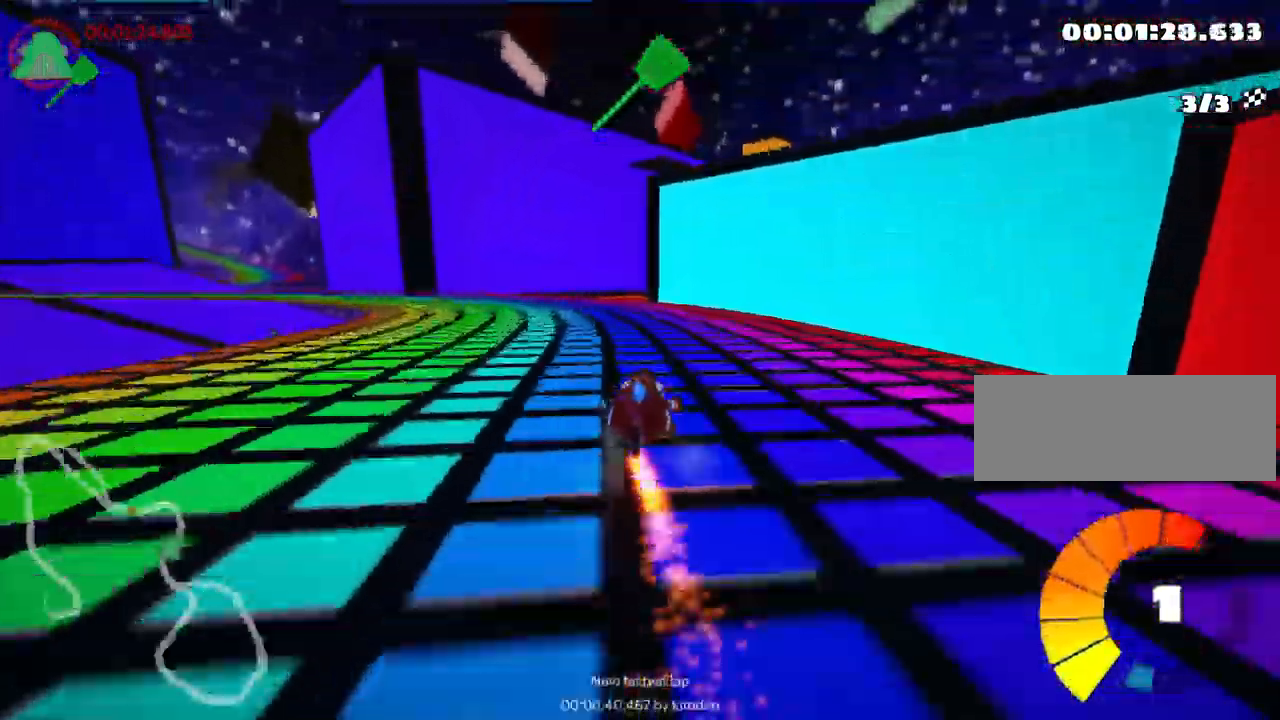
{"keys": ["left", "up"], "events": [[450, "nitro", "up"]]}
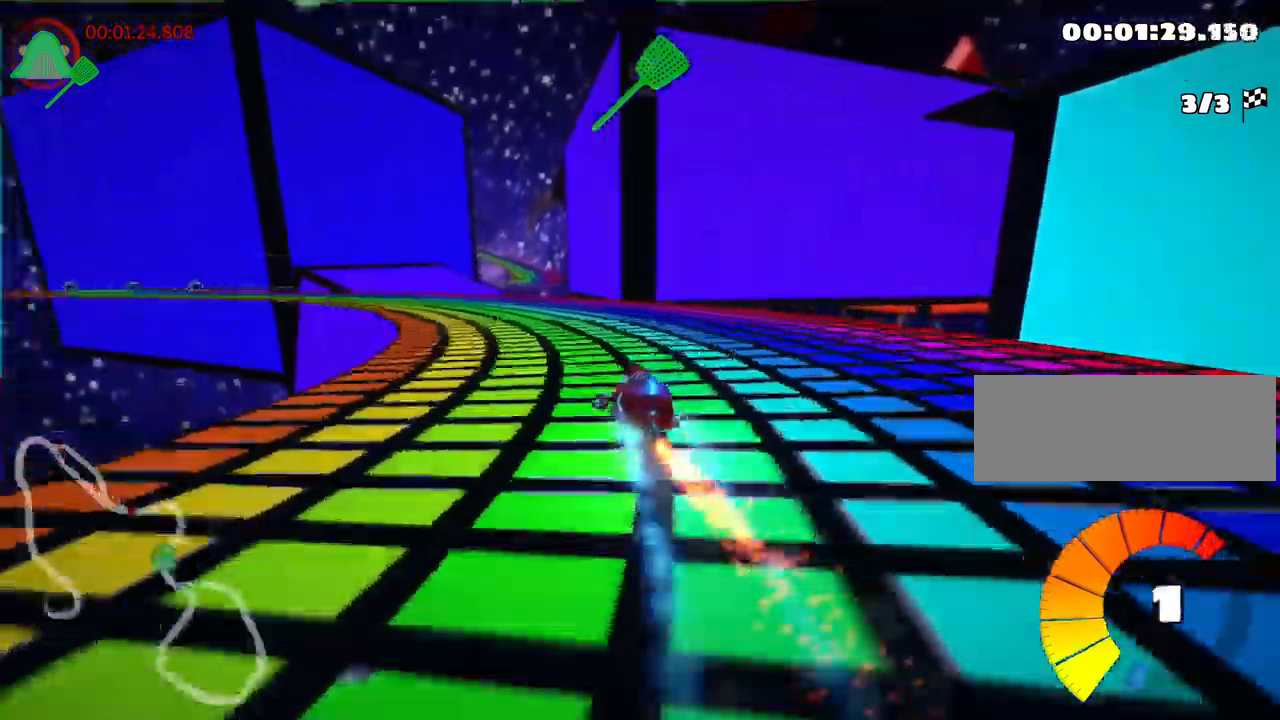
{"keys": ["right", "skid", "up"], "events": [[434, "left", "up"], [467, "skid", "down"], [500, "right", "down"]]}
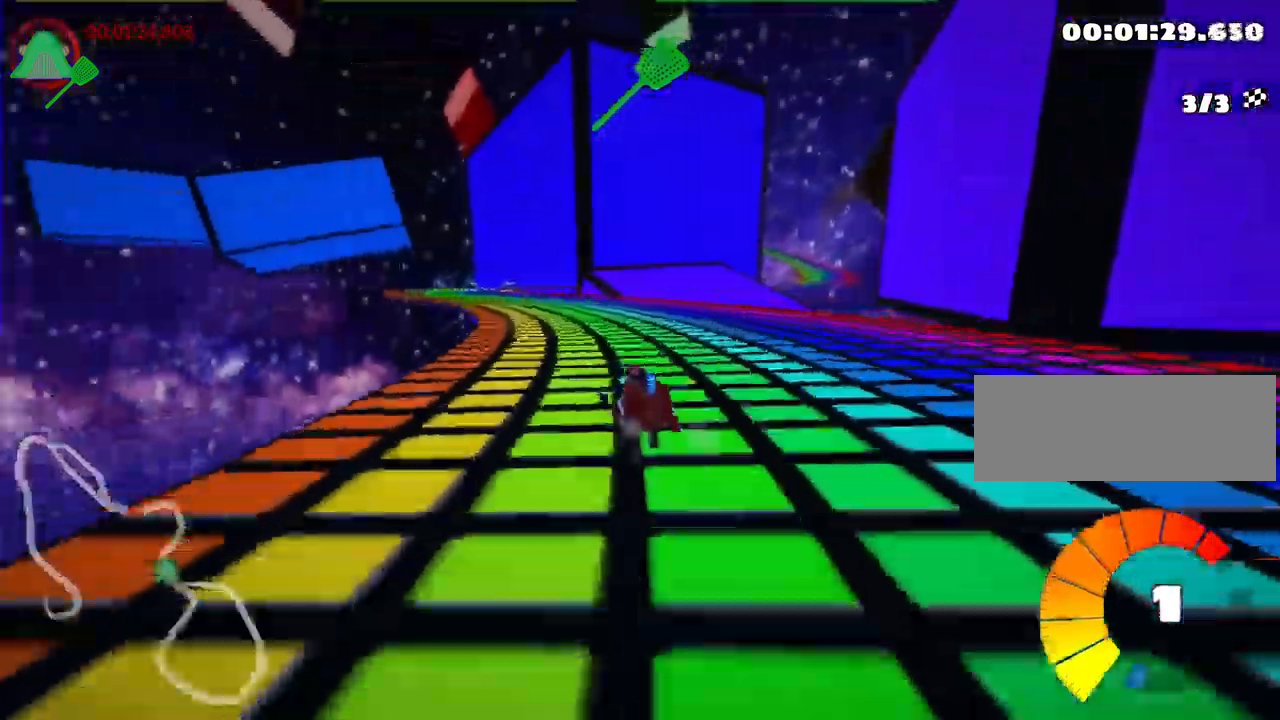
{"keys": ["skid", "up"], "events": [[167, "right", "up"], [267, "left", "down"], [417, "left", "up"]]}
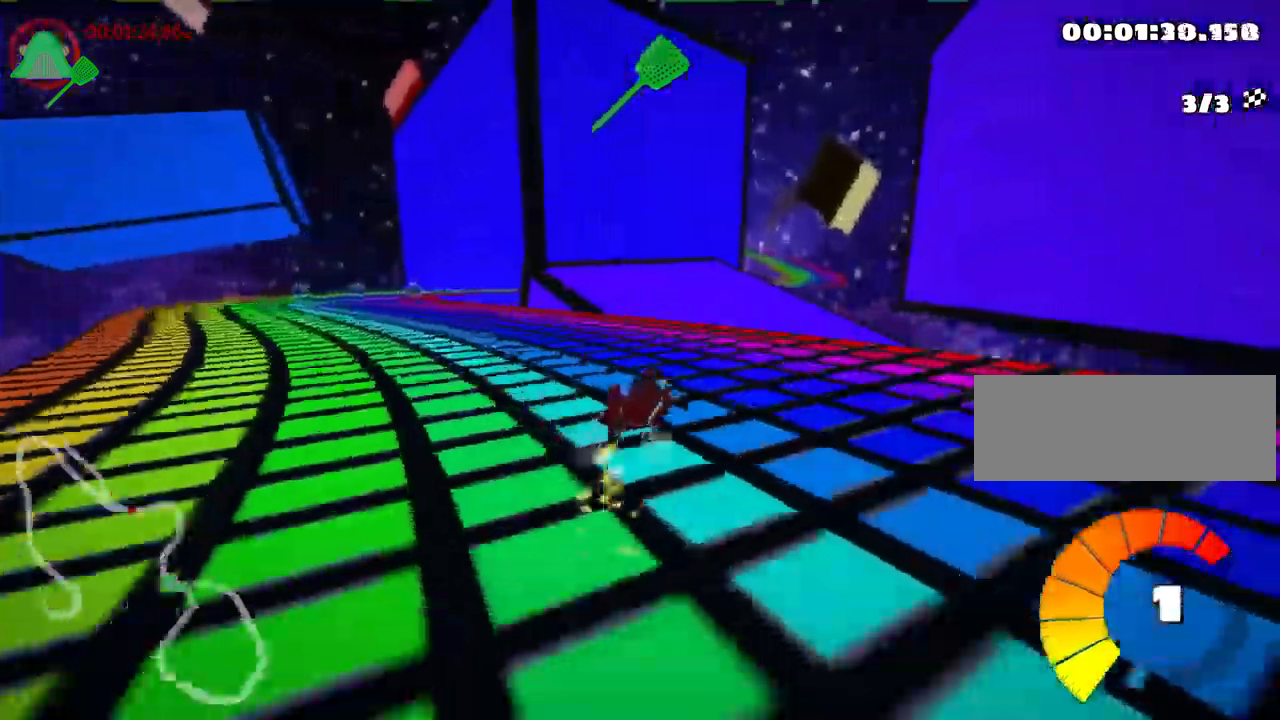
{"keys": ["skid", "up"], "events": [[17, "left", "down"], [384, "left", "up"]]}
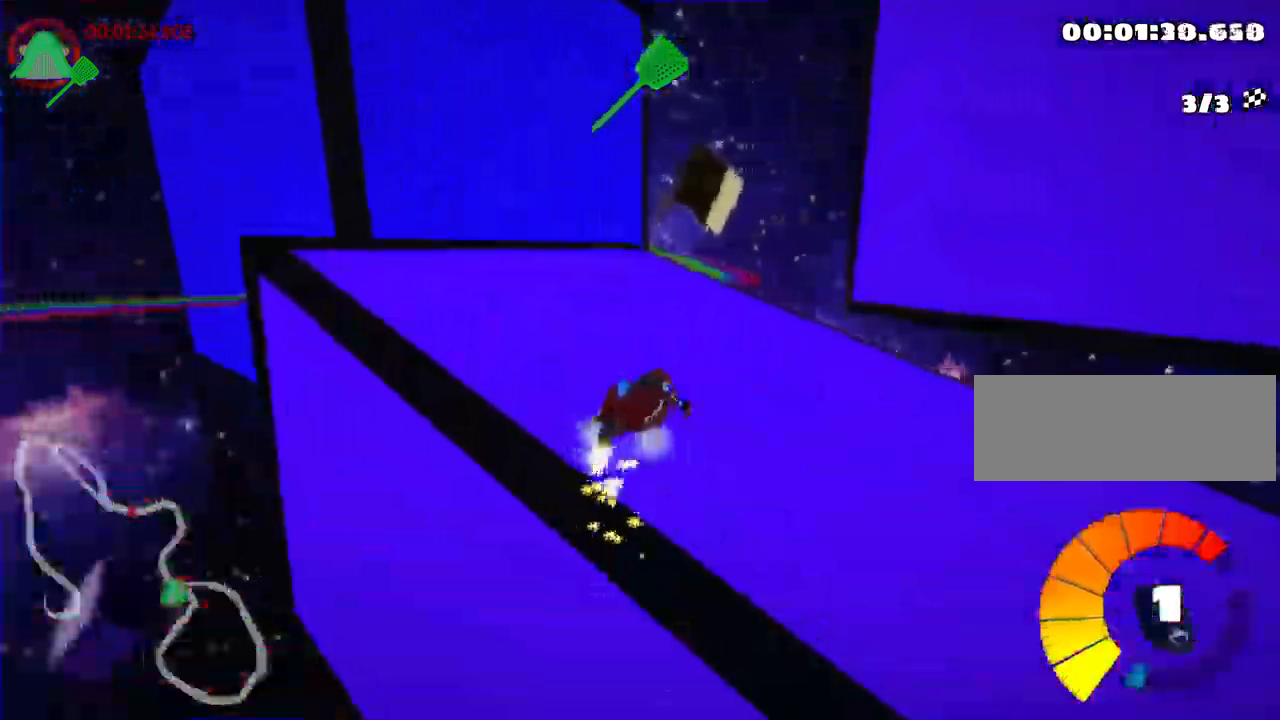
{"keys": ["skid", "up"], "events": [[67, "left", "down"], [500, "left", "up"]]}
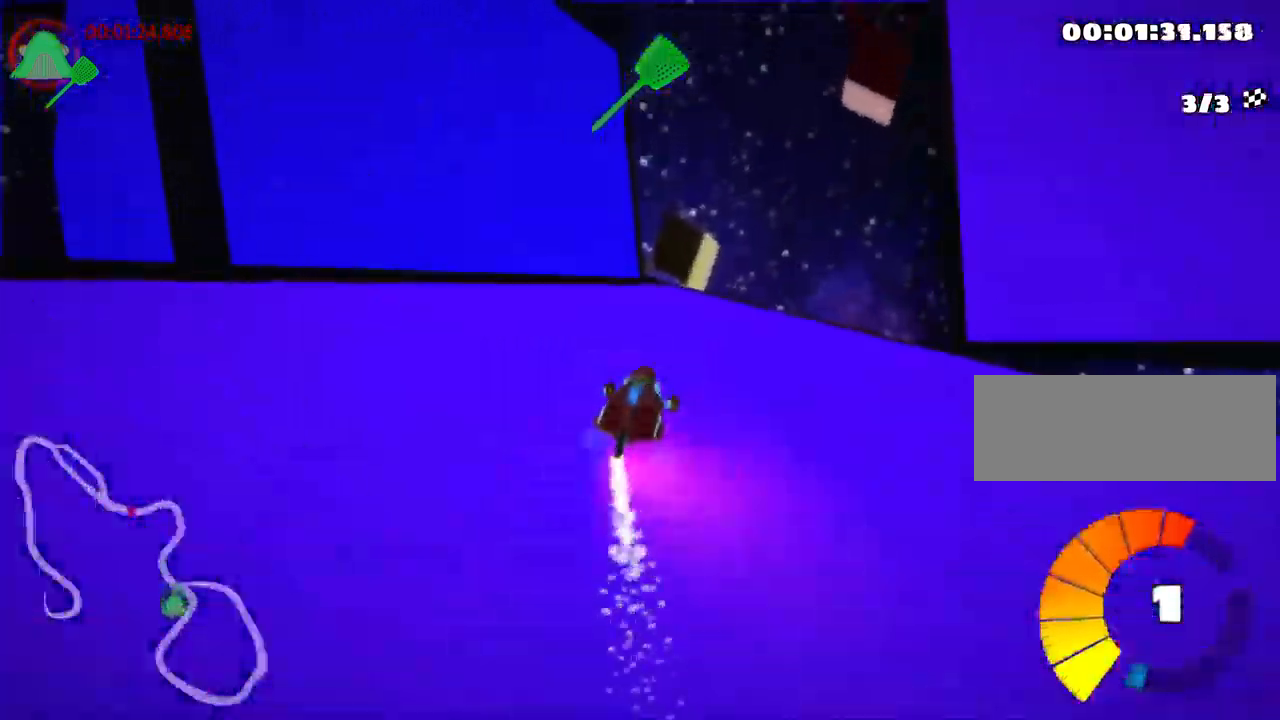
{"keys": ["left", "skid", "up"], "events": [[284, "left", "down"]]}
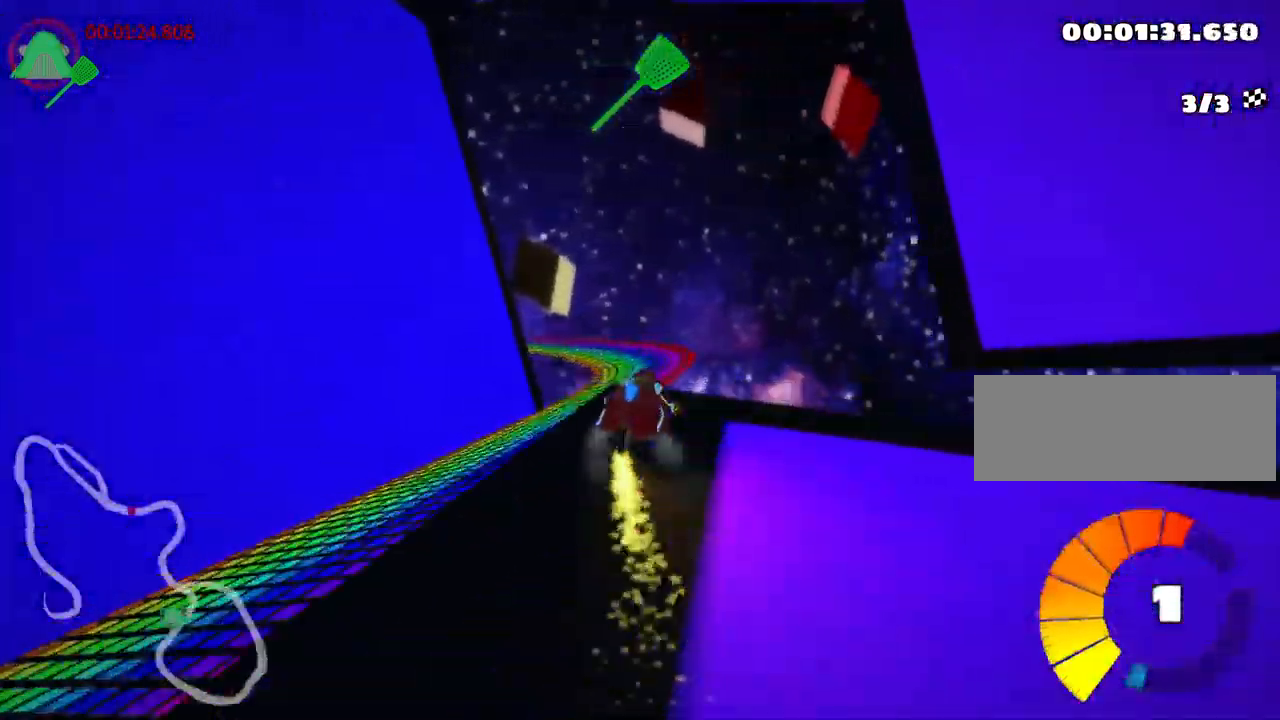
{"keys": ["right", "skid", "up"], "events": [[300, "left", "up"], [334, "right", "down"]]}
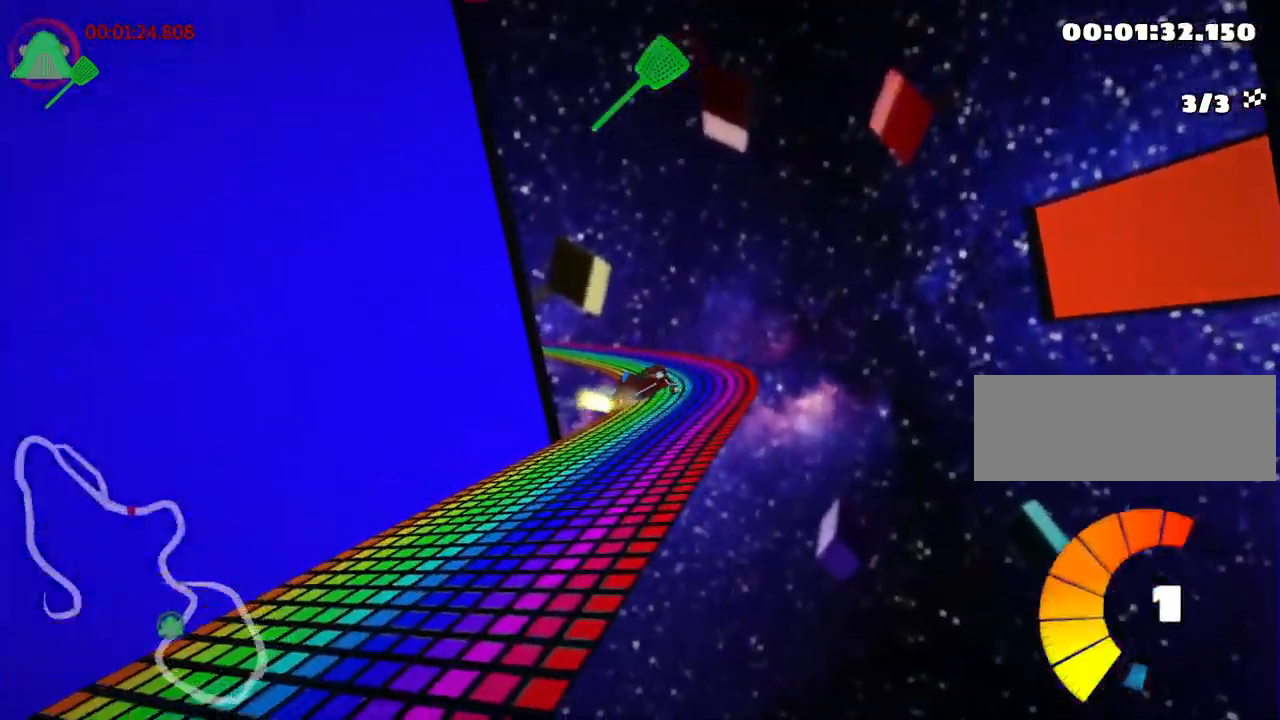
{"keys": ["skid", "up"], "events": [[367, "right", "up"]]}
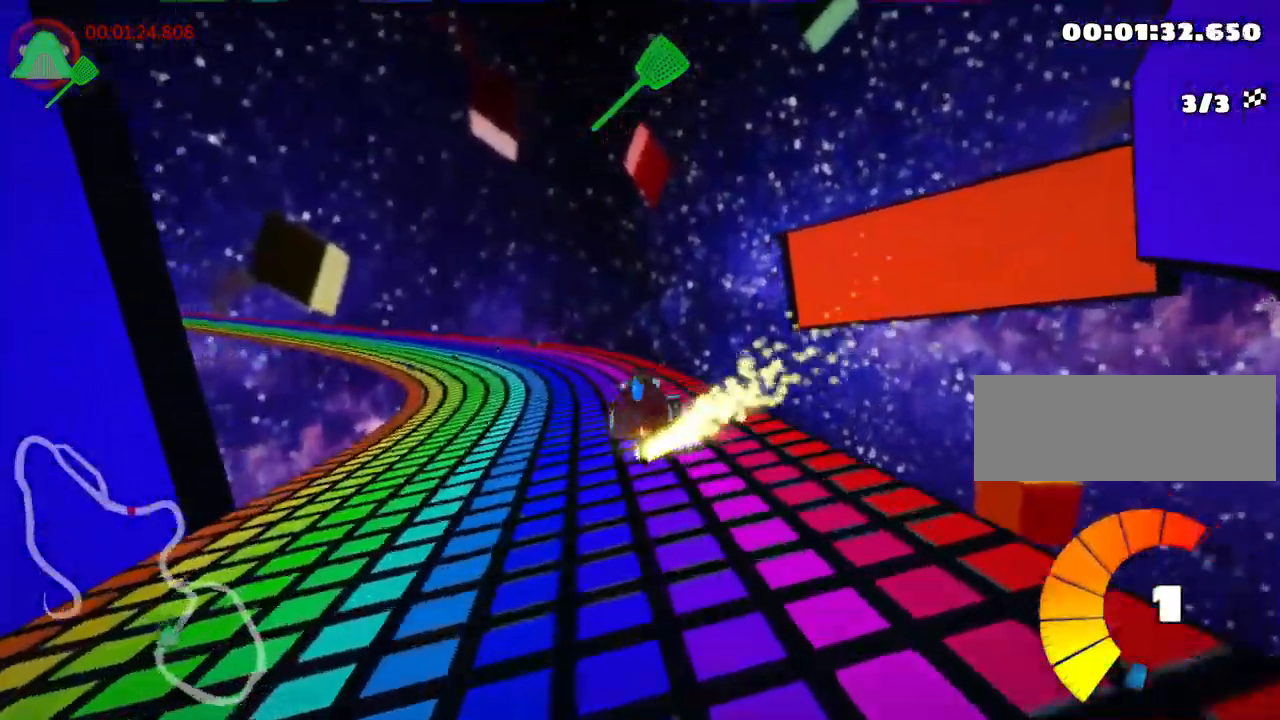
{"keys": ["up"], "events": [[84, "skid", "up"], [117, "left", "down"], [384, "left", "up"]]}
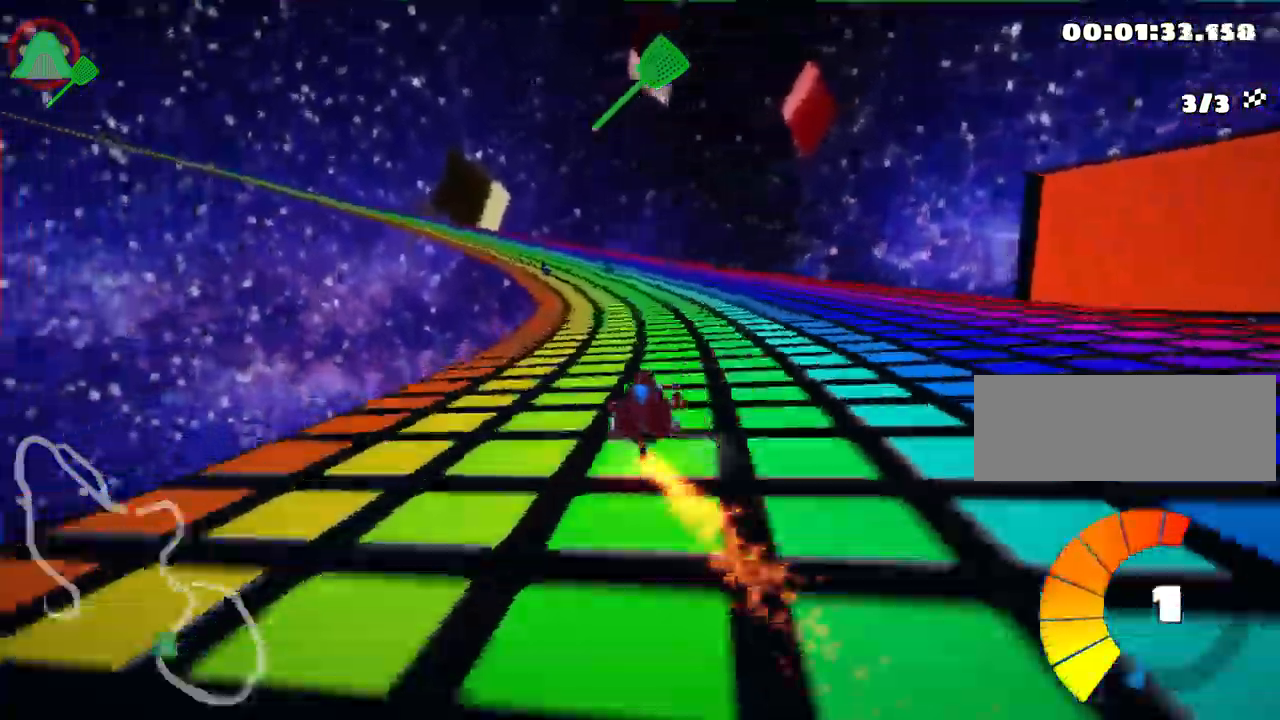
{"keys": ["left", "skid", "up"], "events": [[150, "left", "down"], [167, "skid", "down"]]}
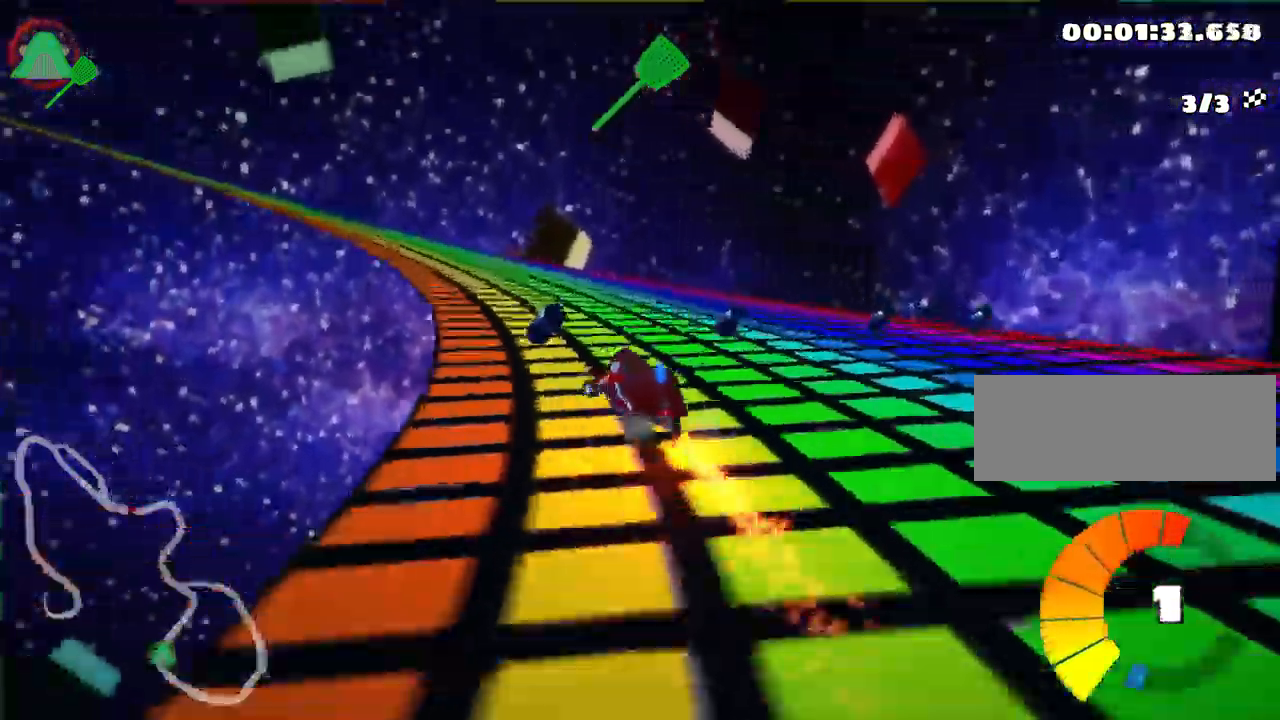
{"keys": ["left", "skid", "up"], "events": []}
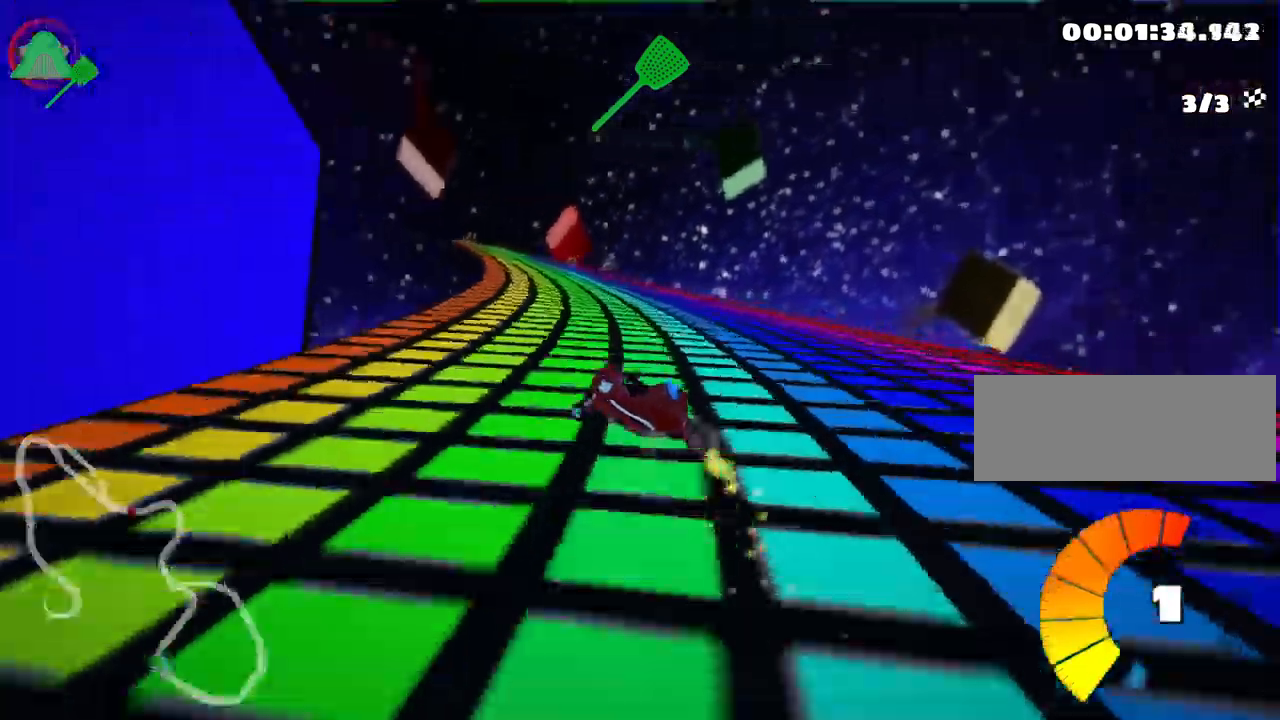
{"keys": ["right", "skid", "up"], "events": [[350, "left", "up"], [367, "right", "down"]]}
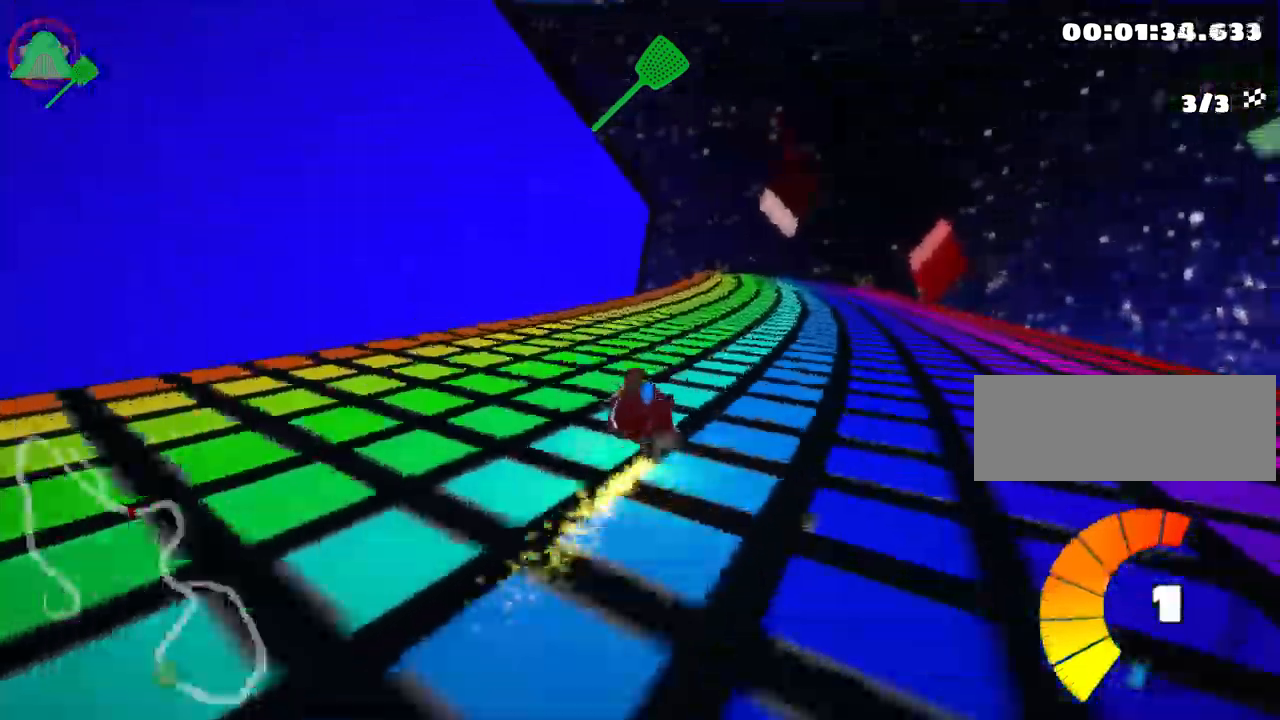
{"keys": ["right", "skid", "up"], "events": [[383, "nitro", "down"], [500, "nitro", "up"]]}
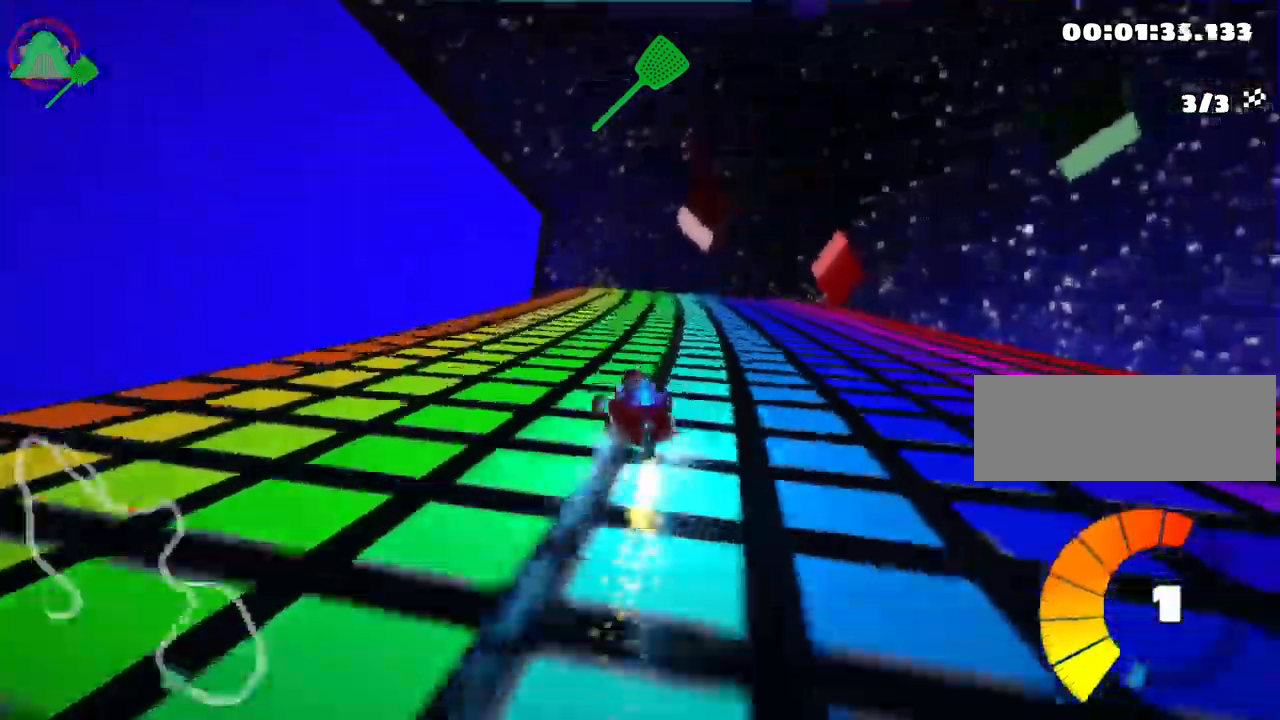
{"keys": ["right", "skid", "up"], "events": [[450, "right", "up"], [483, "right", "down"]]}
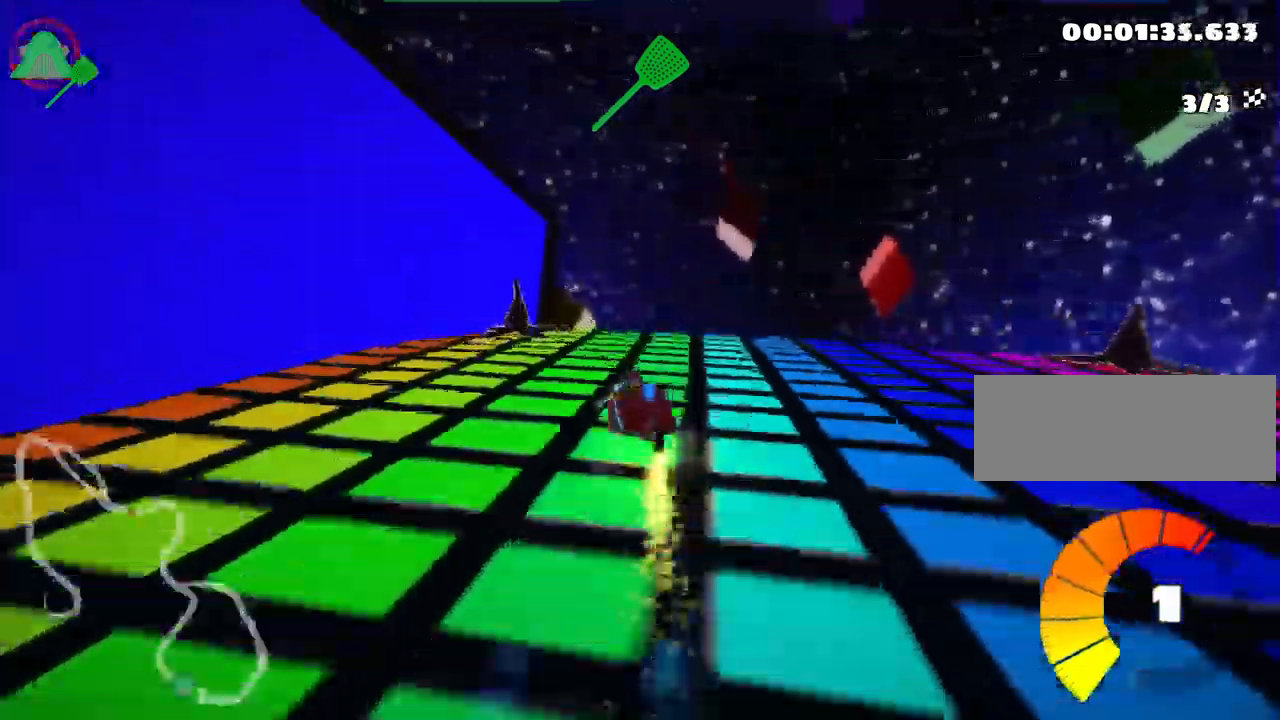
{"keys": ["left", "skid", "up"], "events": [[167, "right", "up"], [250, "left", "down"]]}
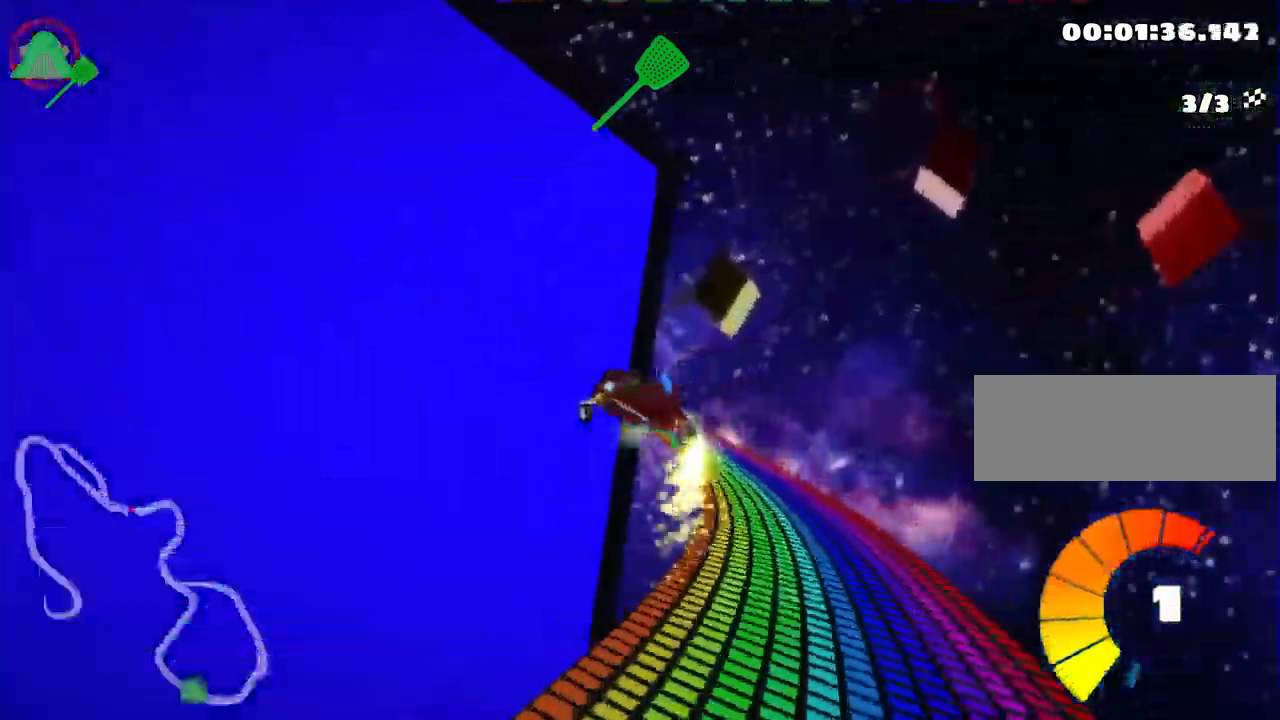
{"keys": ["left", "skid", "up"], "events": []}
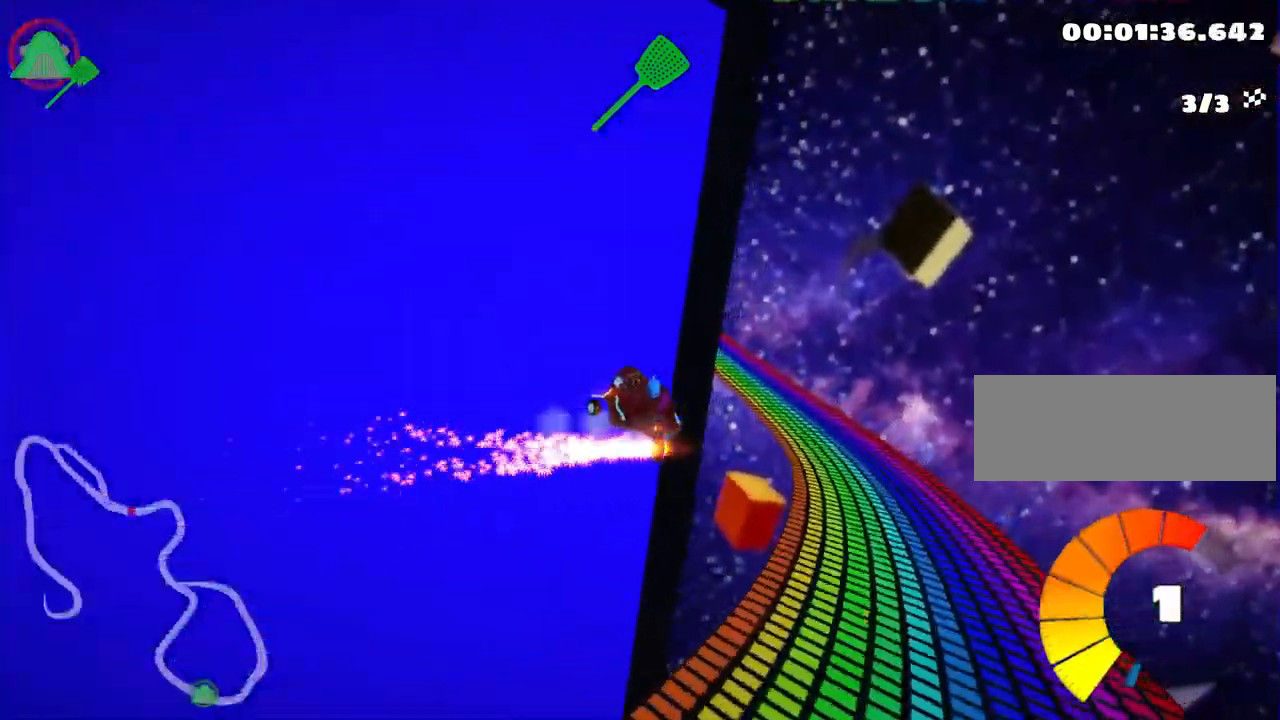
{"keys": ["left", "skid", "up"], "events": []}
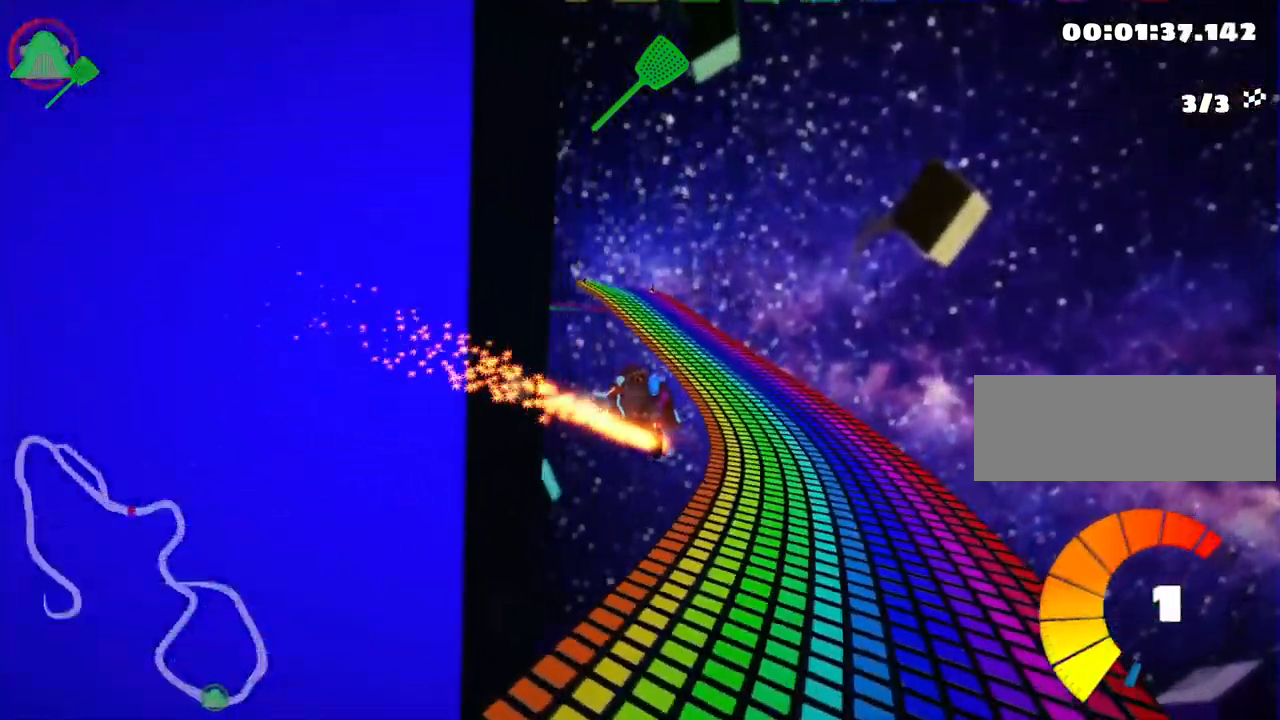
{"keys": ["left", "nitro", "up"], "events": [[300, "skid", "up"], [433, "nitro", "down"]]}
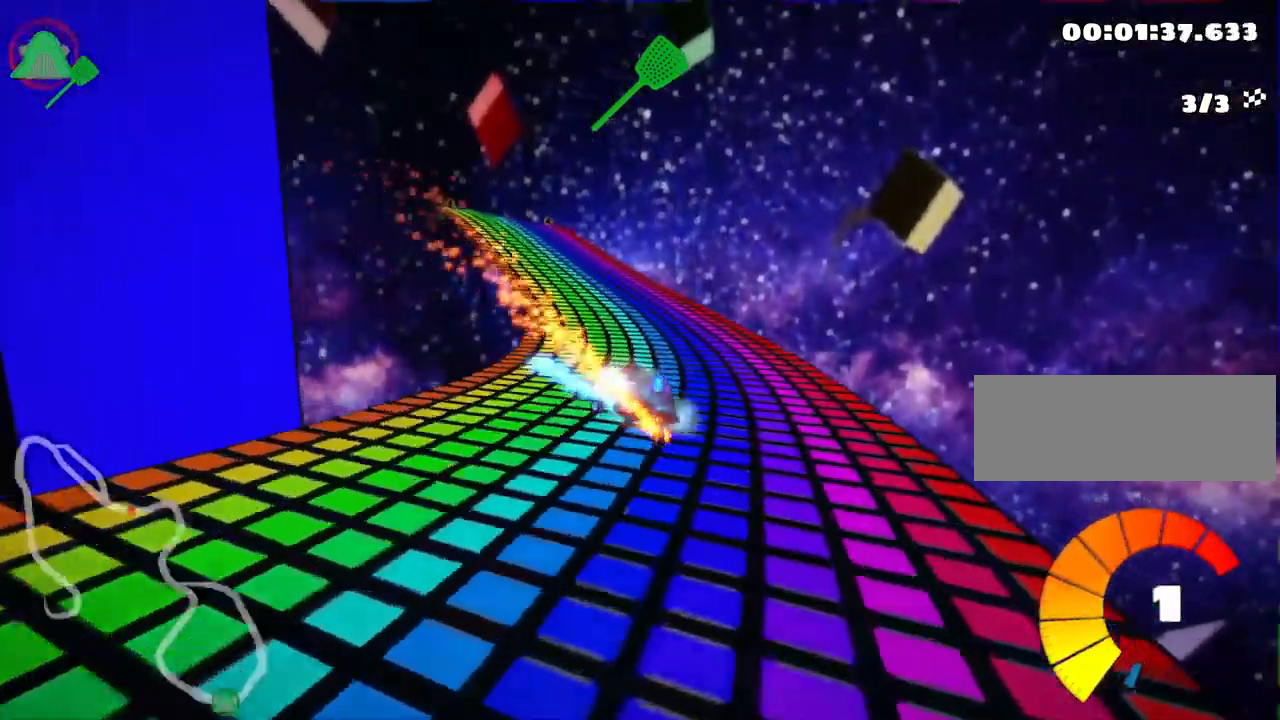
{"keys": ["up"], "events": [[117, "nitro", "up"], [200, "left", "up"]]}
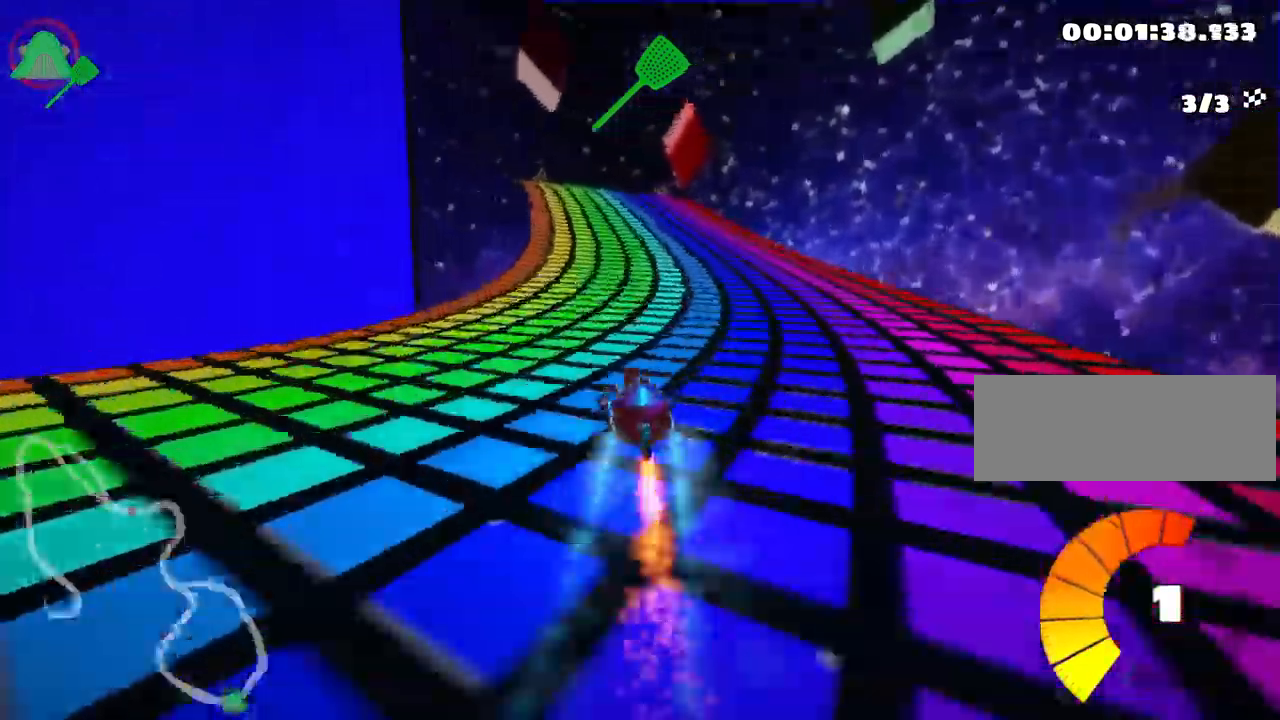
{"keys": ["skid", "up"], "events": [[83, "right", "down"], [267, "right", "up"], [283, "left", "down"], [317, "skid", "down"], [500, "left", "up"]]}
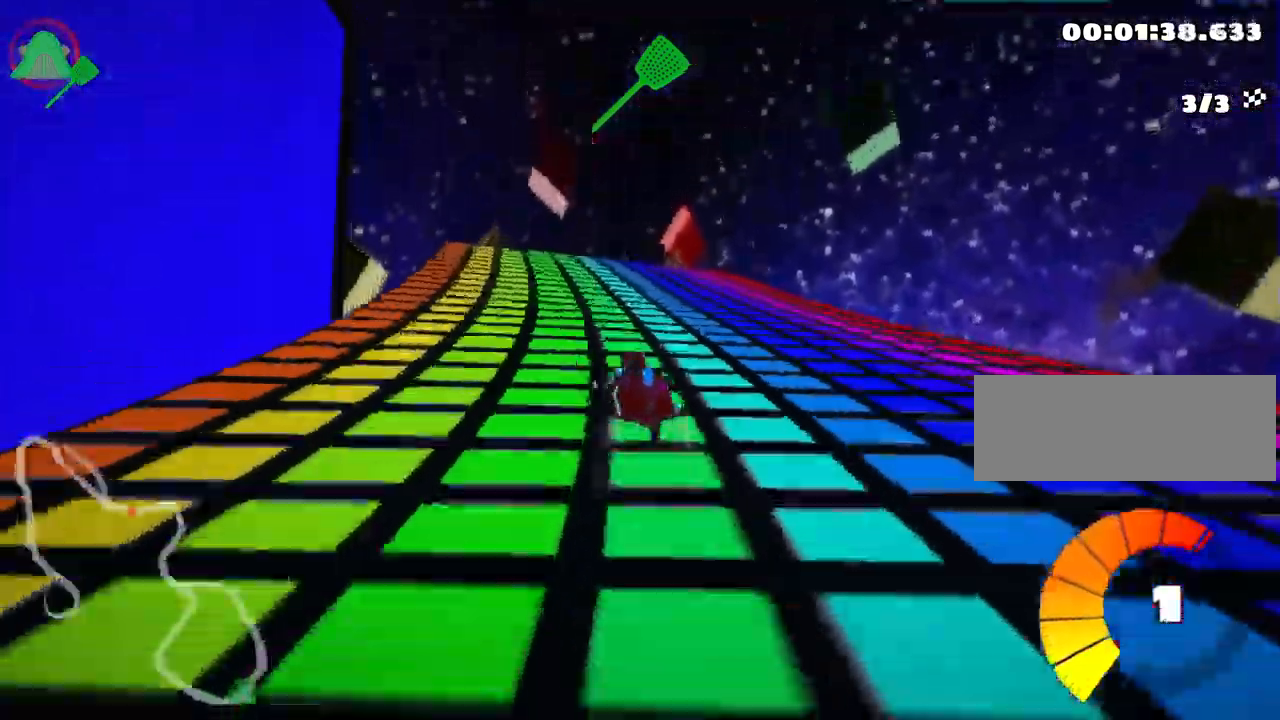
{"keys": ["right", "skid", "up"], "events": [[484, "right", "down"]]}
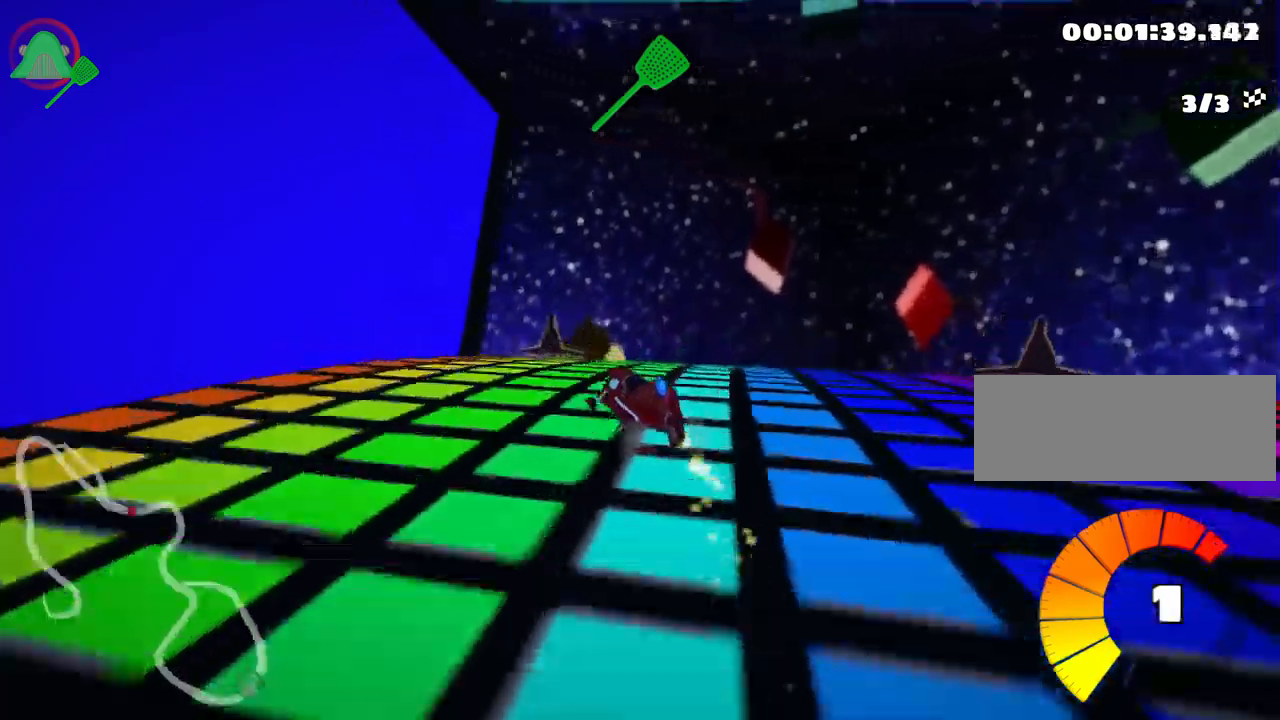
{"keys": ["skid", "up"], "events": [[317, "right", "up"]]}
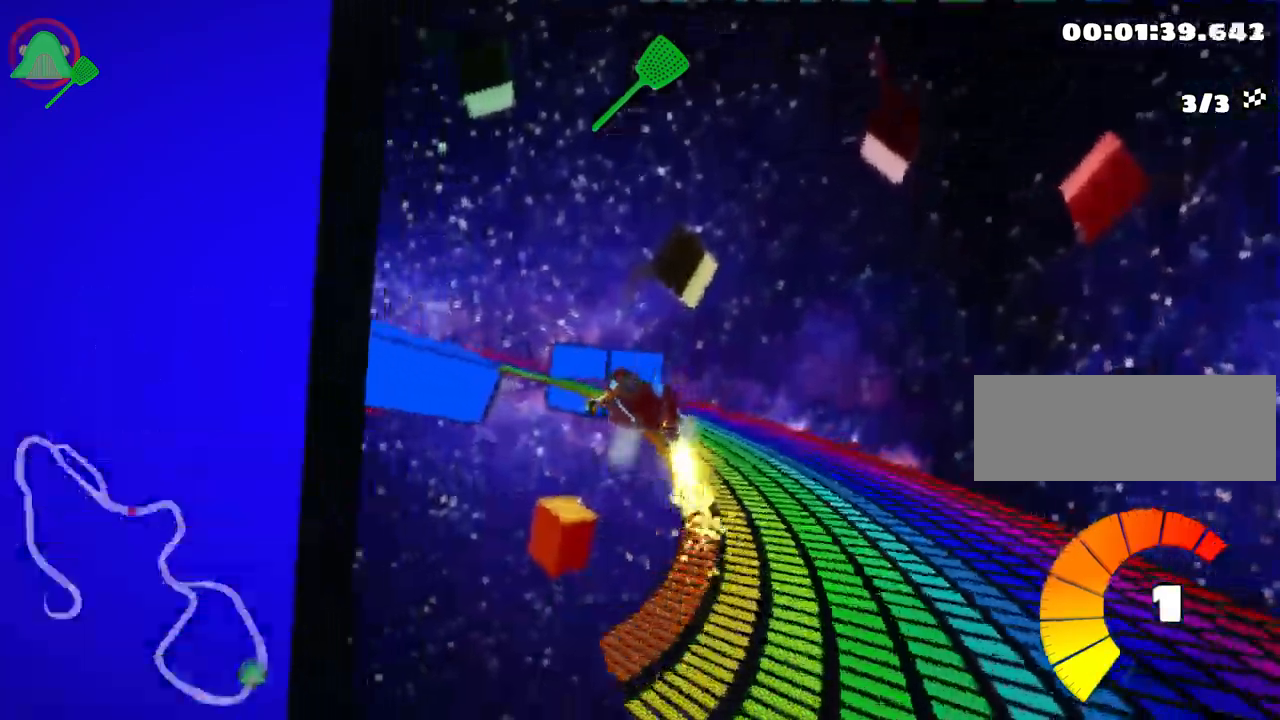
{"keys": ["left", "skid", "up"], "events": [[17, "left", "down"]]}
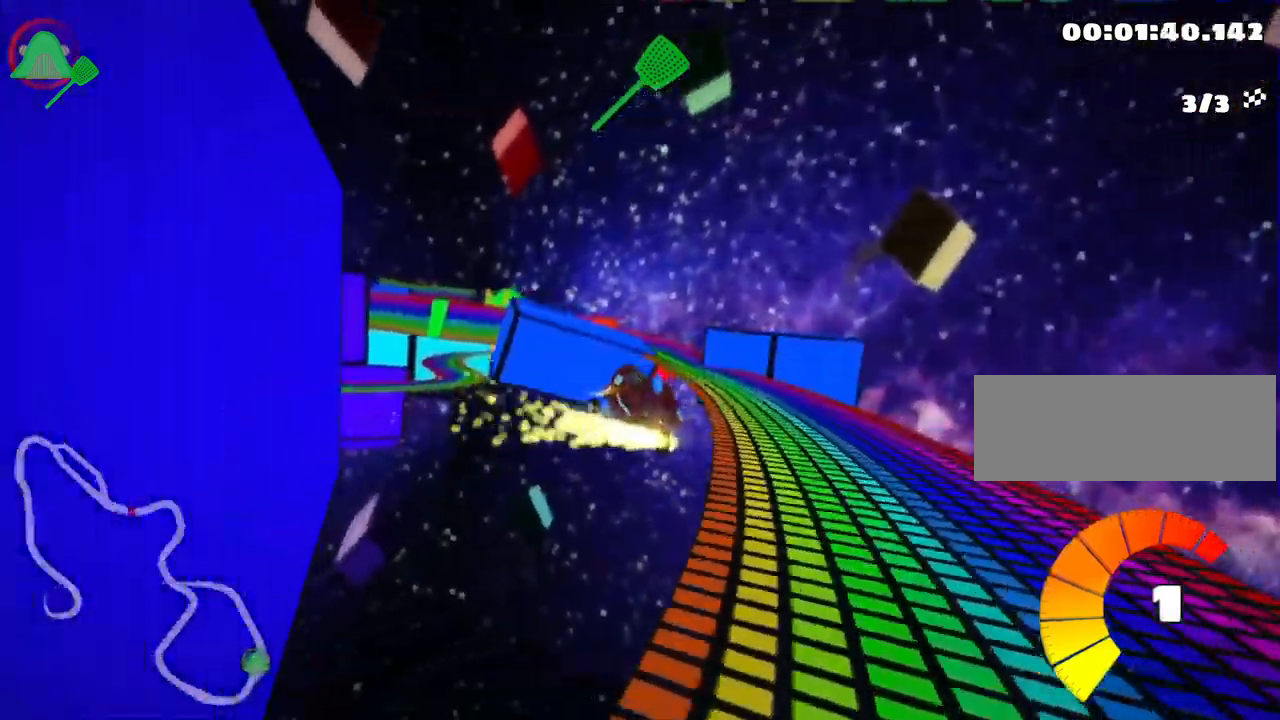
{"keys": ["left", "skid", "up"], "events": []}
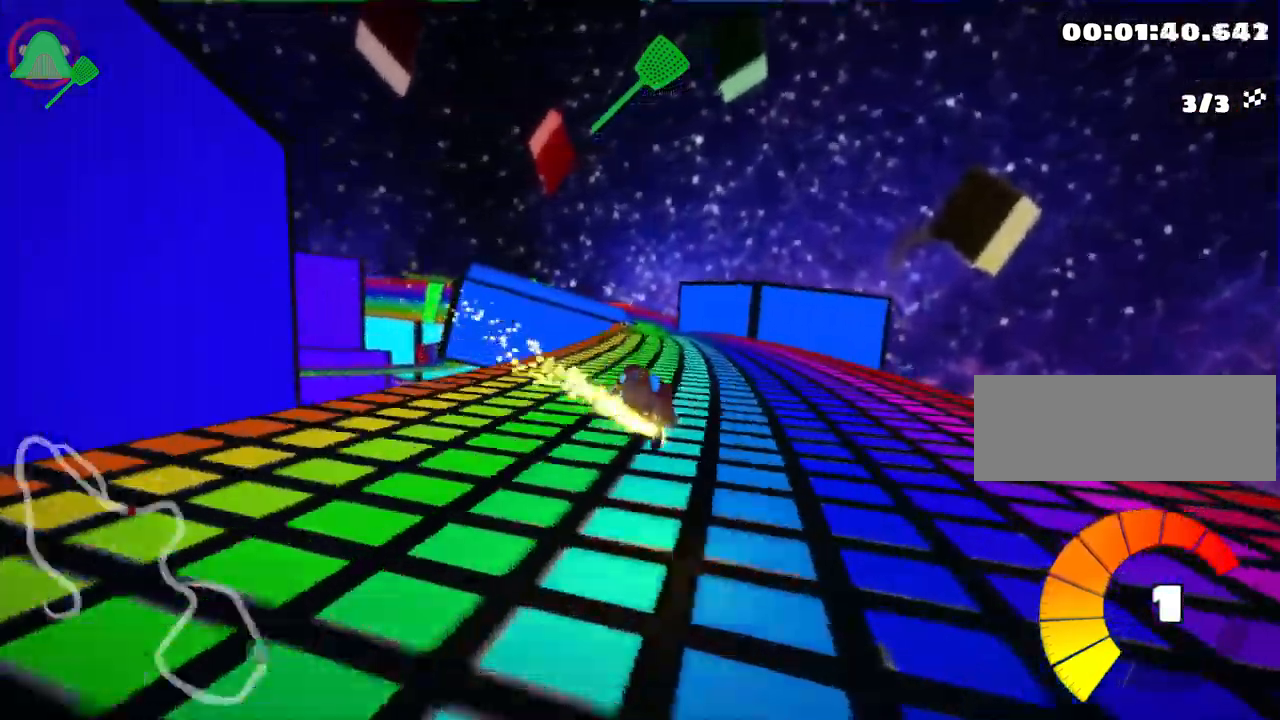
{"keys": ["right", "up"], "events": [[67, "nitro", "down"], [84, "skid", "up"], [167, "left", "up"], [200, "nitro", "up"], [500, "right", "down"]]}
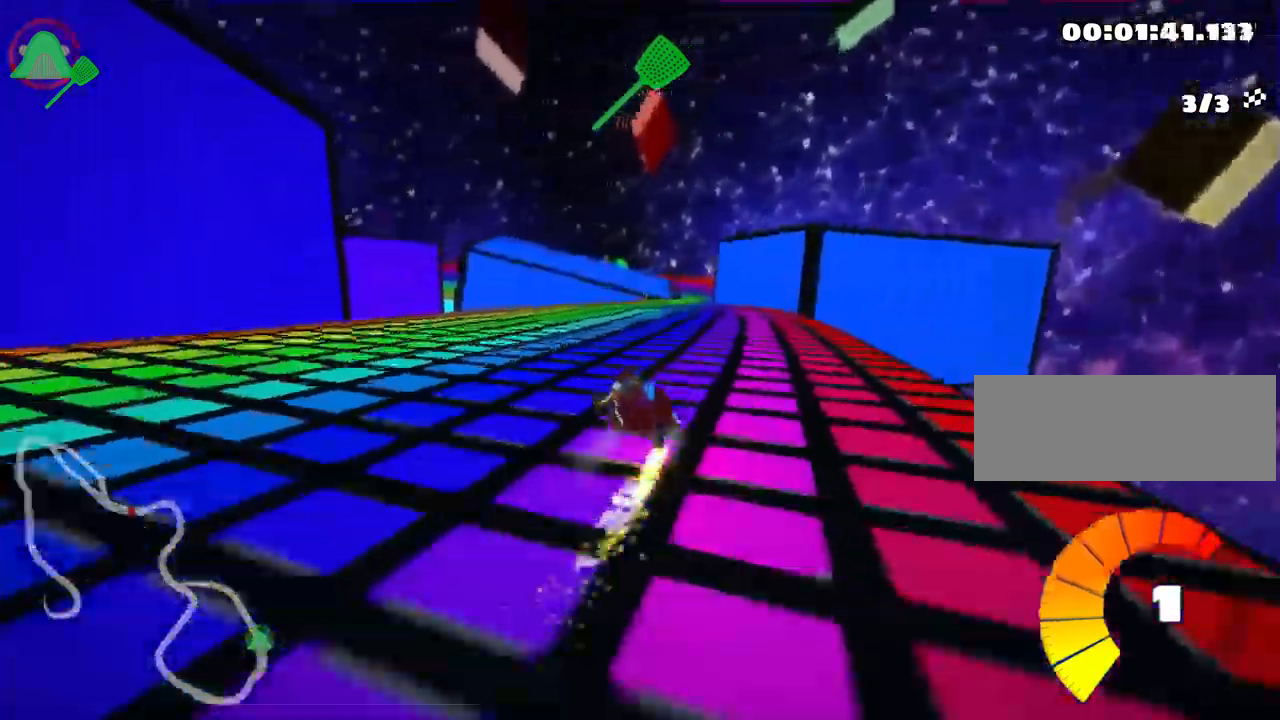
{"keys": ["up"], "events": [[267, "right", "up"]]}